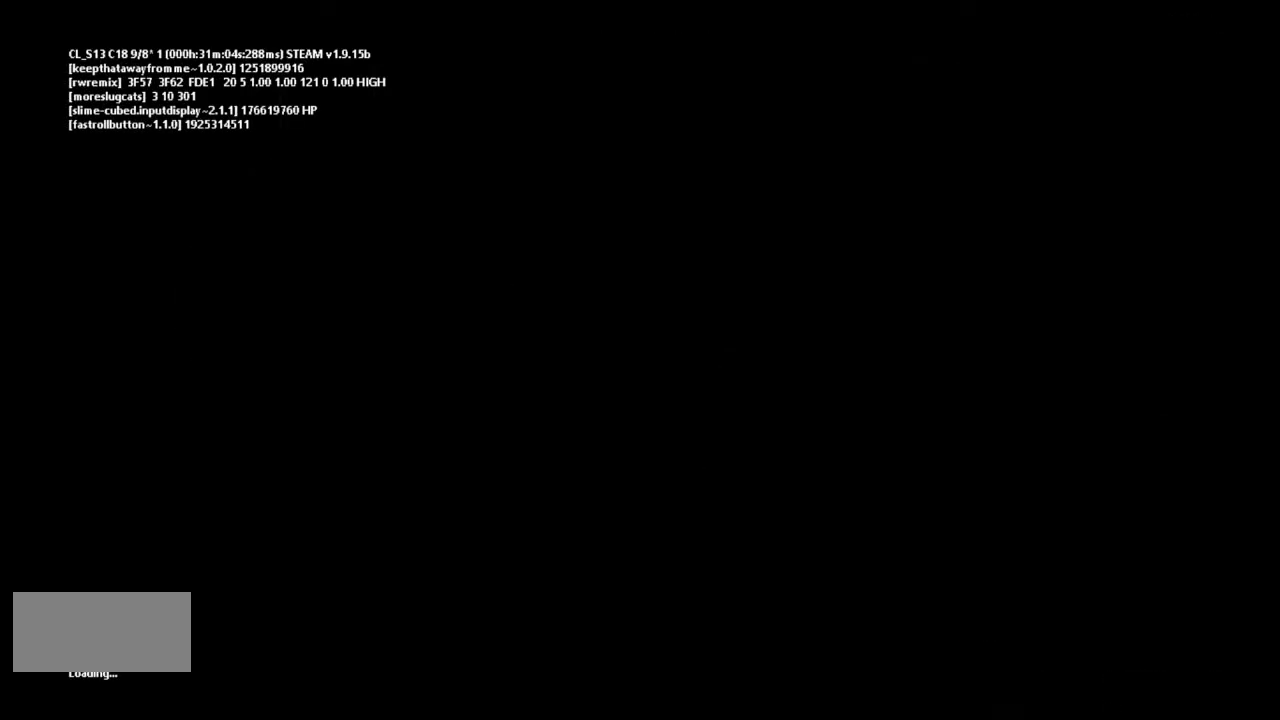
Gameplay with keyboard and mouse; each line is a JSON object with the keys held at the frame after it. "events" lists presses ("down") and releases ("up") of "down", "g", "j", "left", "r", "right", "t" and "up" between this image and that frame as [ms after this image, input, new state], when the widget could be followed in between. No other keys are recorded. Mouse buttons are not recorded. Not read: mouse_move.
{"keys": ["up"], "events": [[500, "up", "down"]]}
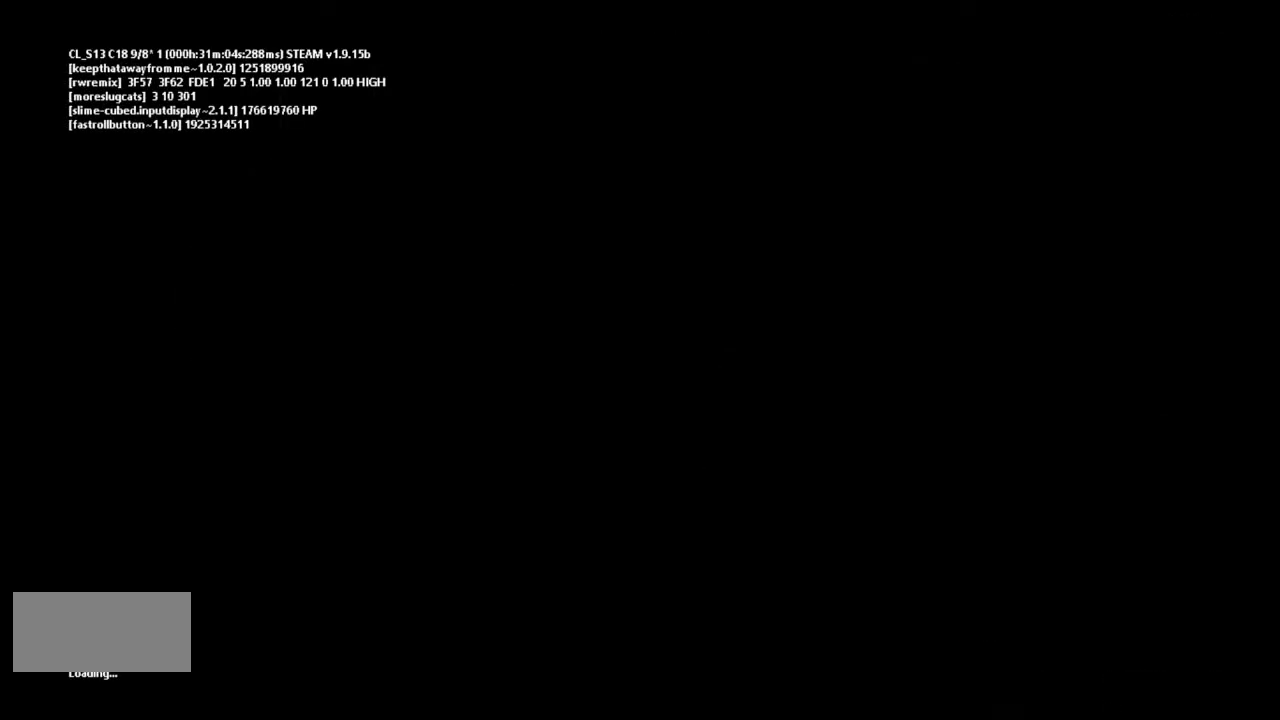
{"keys": ["left"], "events": [[300, "left", "down"], [467, "up", "up"]]}
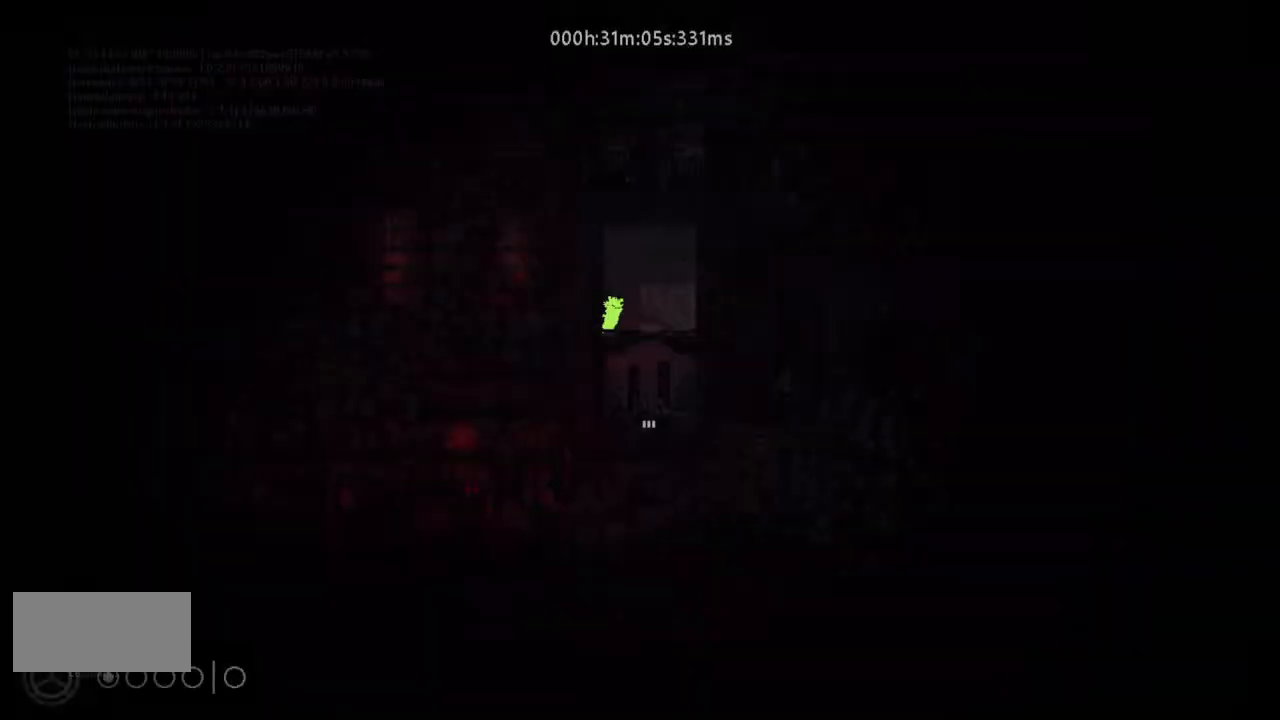
{"keys": ["right"], "events": [[233, "left", "up"], [300, "right", "down"], [367, "right", "up"], [500, "right", "down"]]}
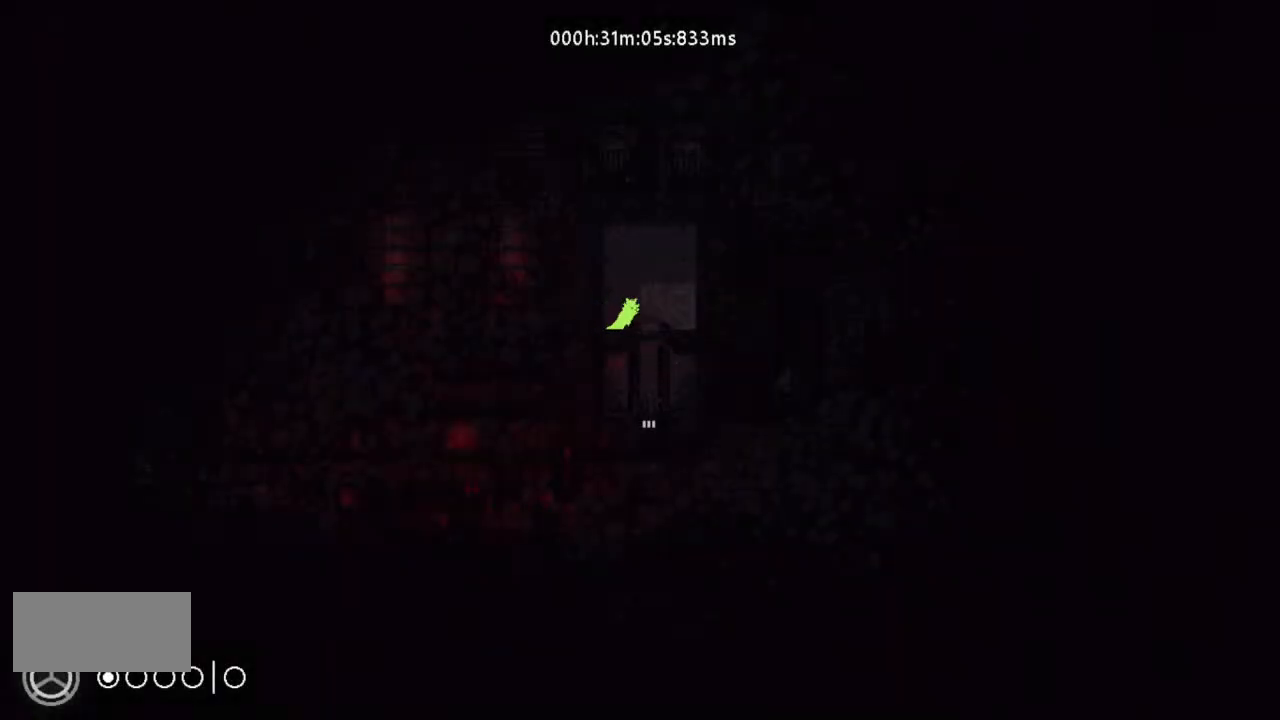
{"keys": ["down"], "events": [[67, "down", "down"], [133, "right", "up"]]}
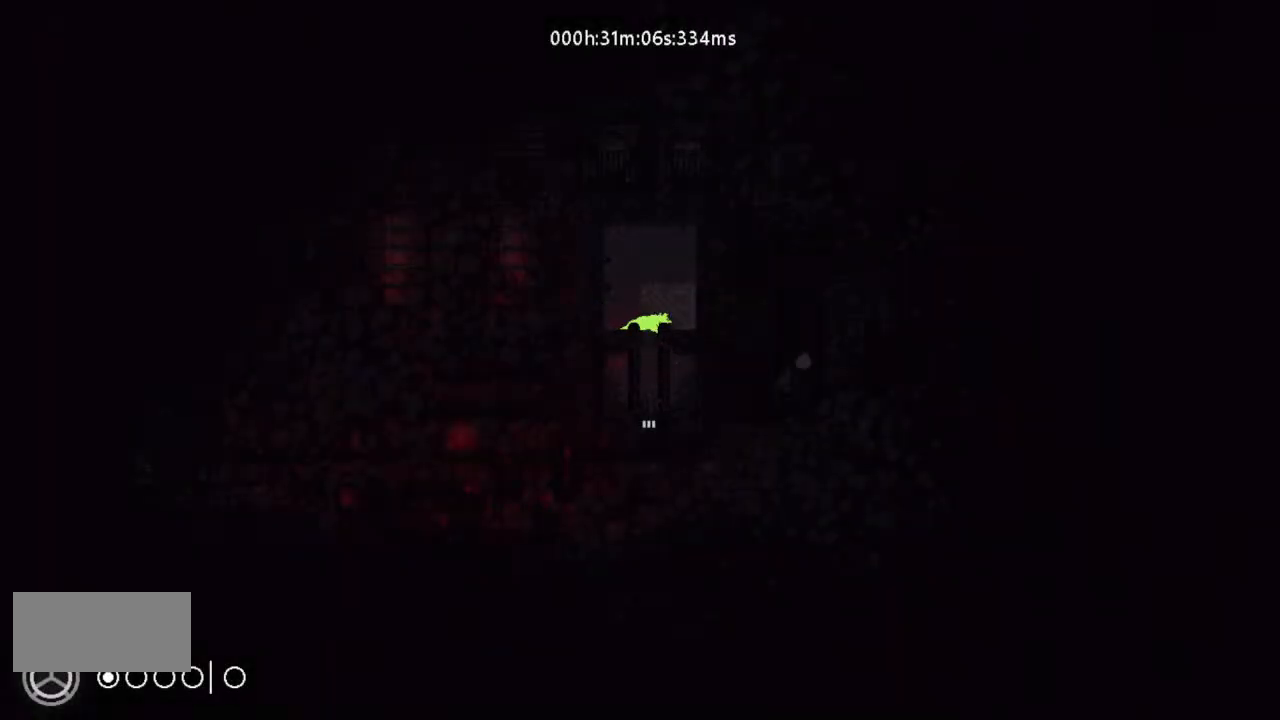
{"keys": ["down"], "events": []}
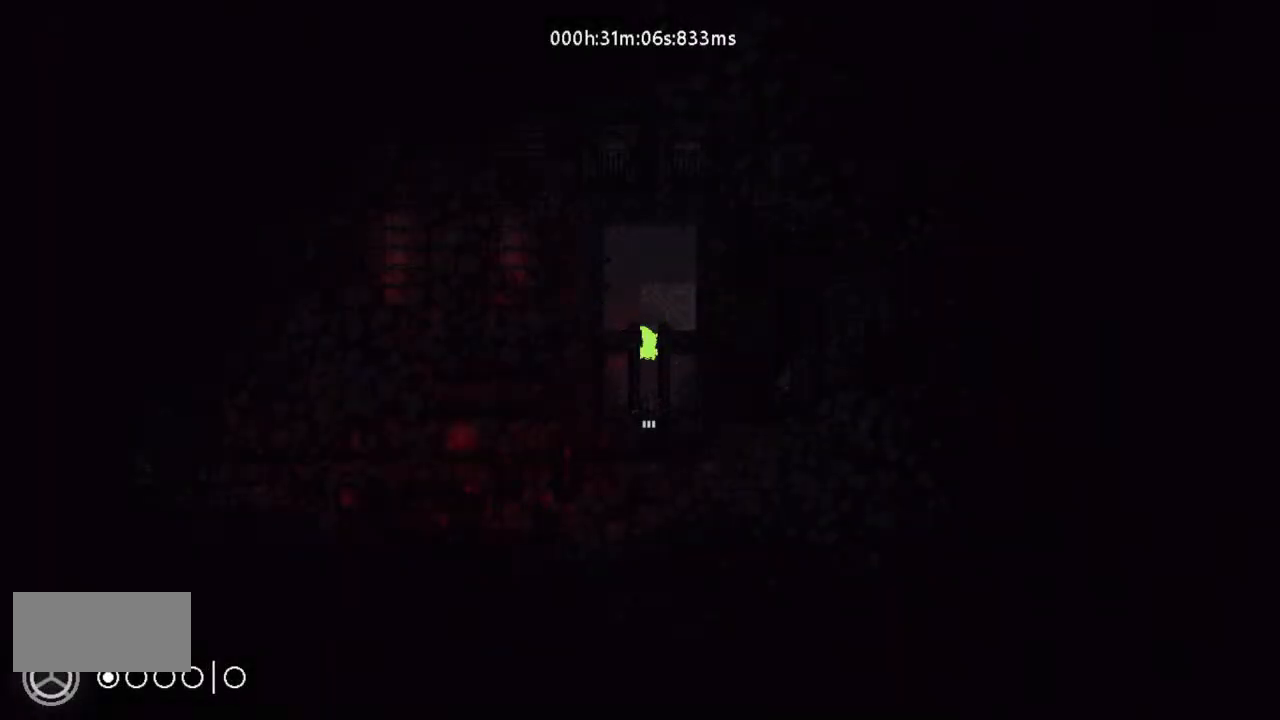
{"keys": ["down"], "events": [[33, "j", "down"], [200, "j", "up"]]}
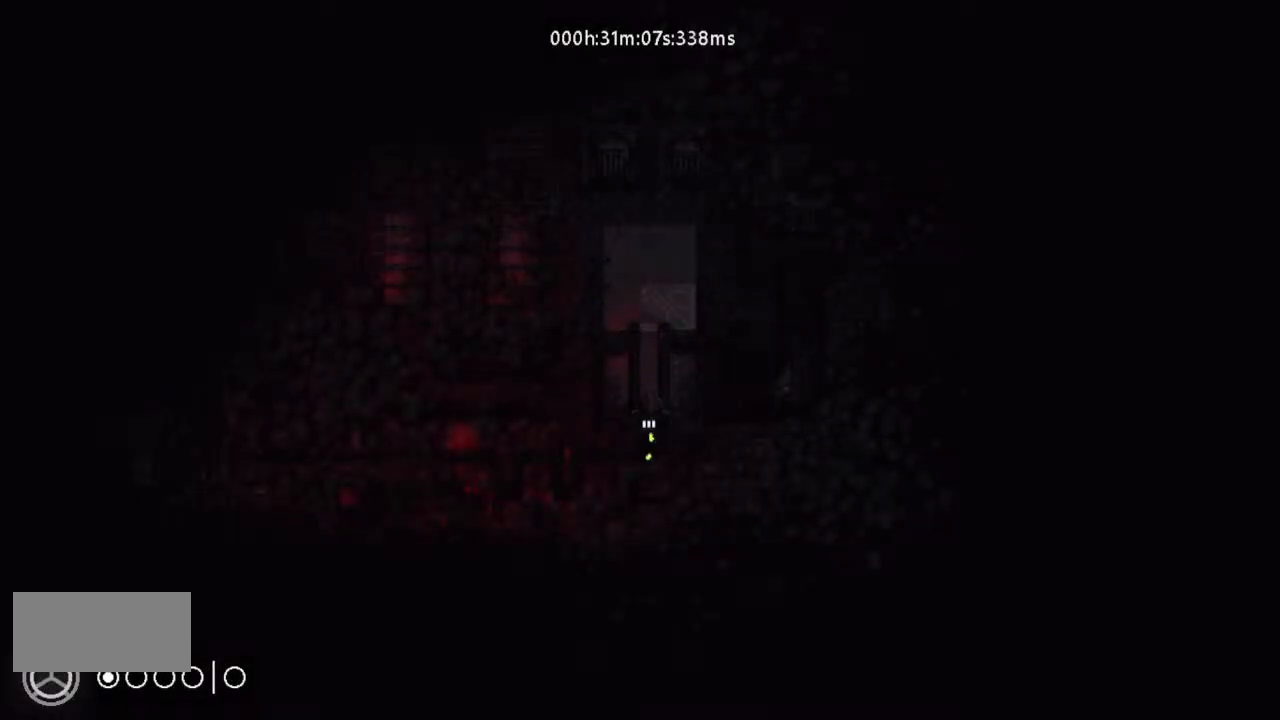
{"keys": ["down"], "events": []}
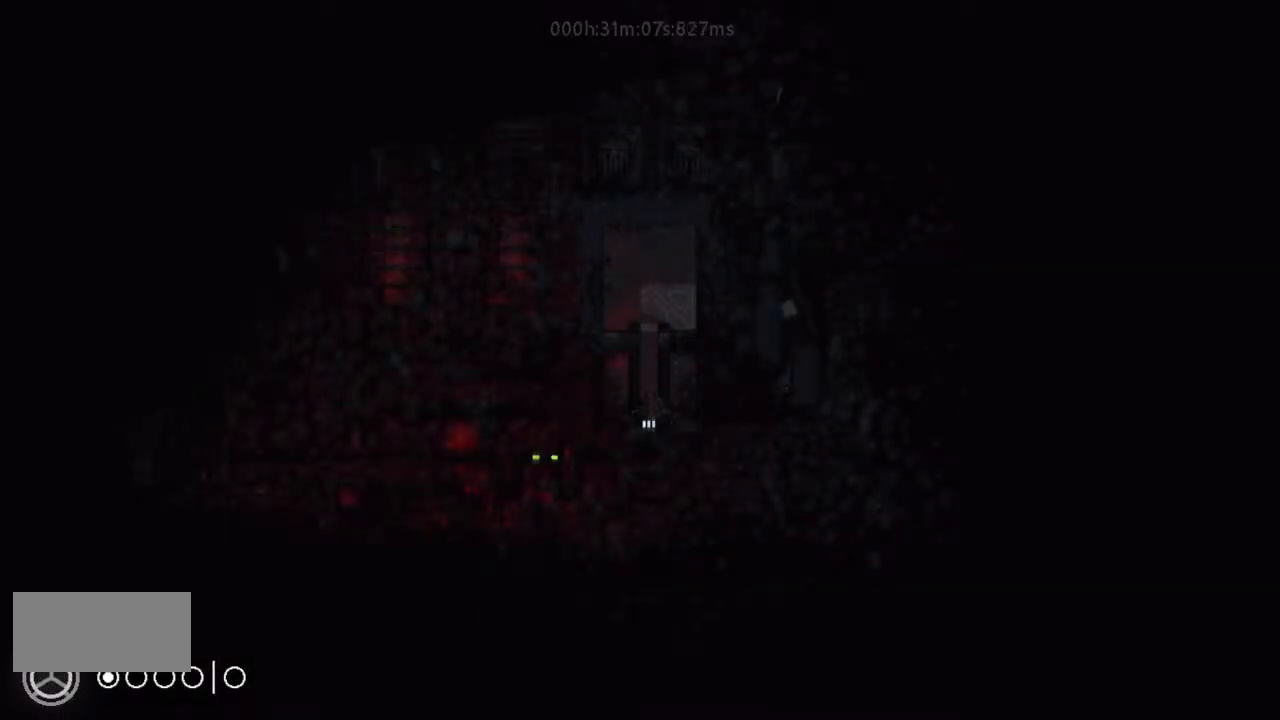
{"keys": ["down"], "events": []}
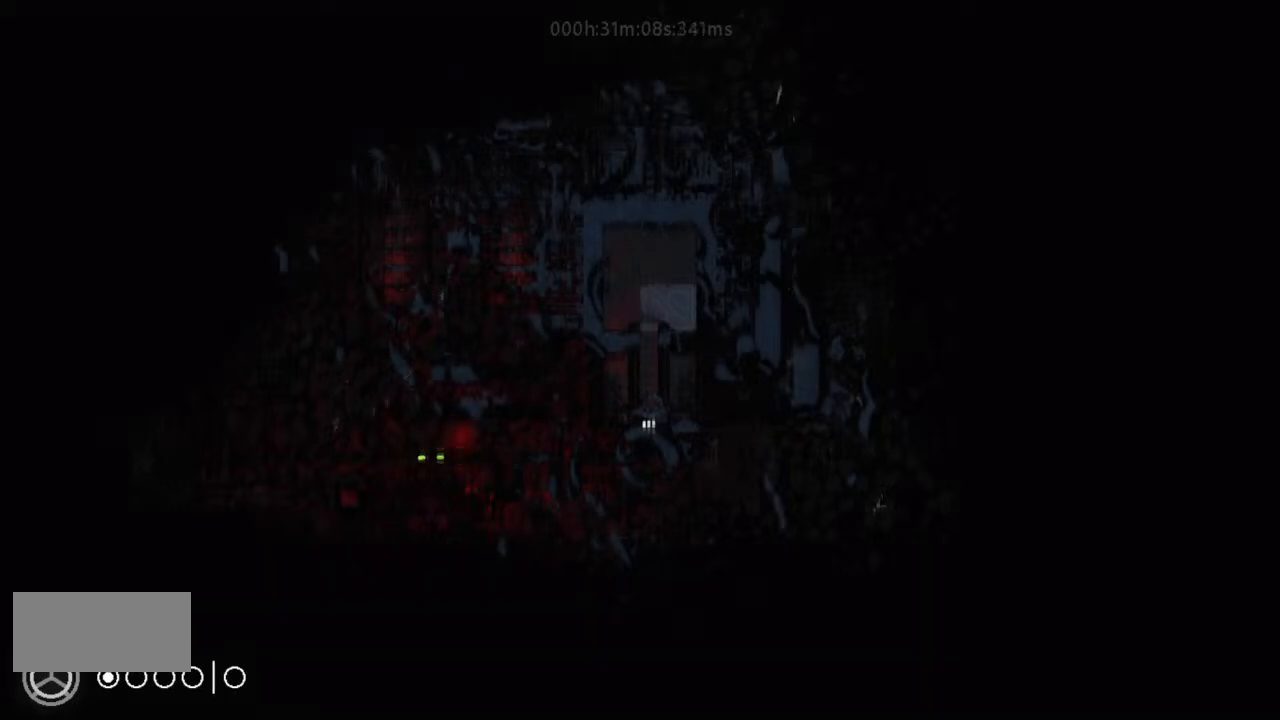
{"keys": ["down"], "events": []}
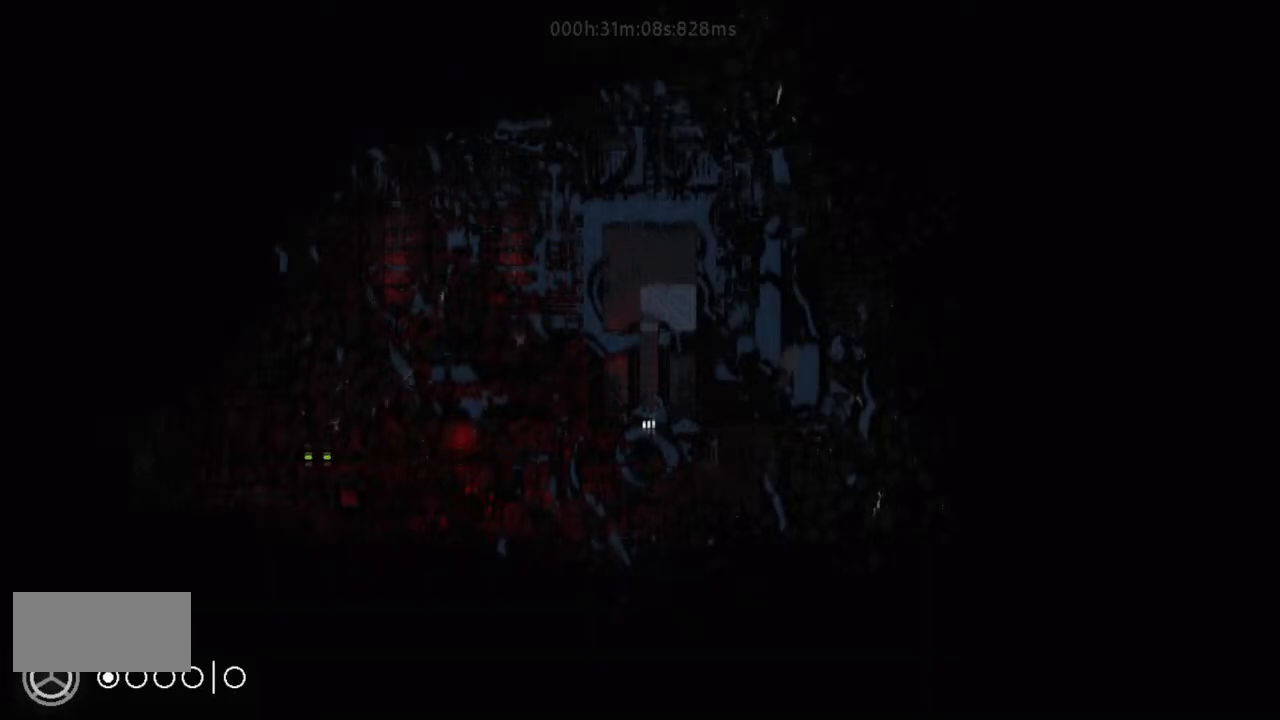
{"keys": ["down"], "events": []}
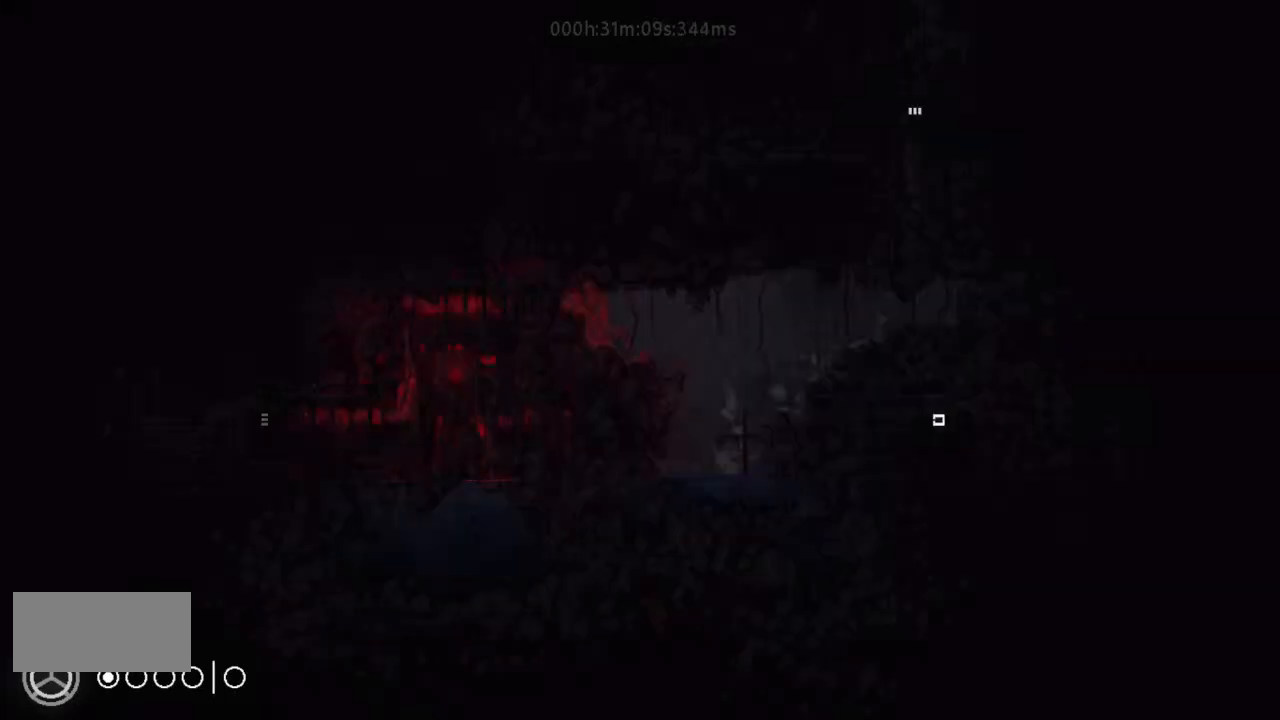
{"keys": ["left"], "events": [[400, "down", "up"], [400, "left", "down"]]}
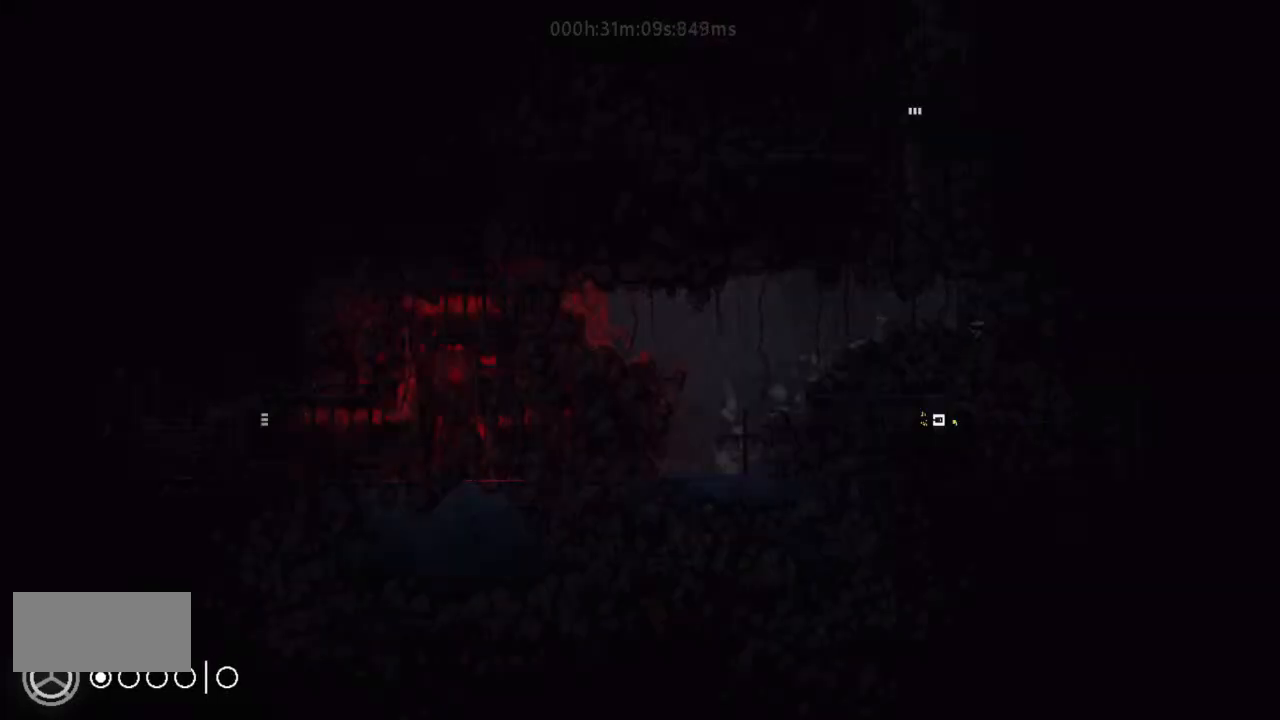
{"keys": ["left", "up"], "events": [[33, "j", "down"], [333, "j", "up"], [333, "up", "down"], [400, "up", "up"], [500, "up", "down"]]}
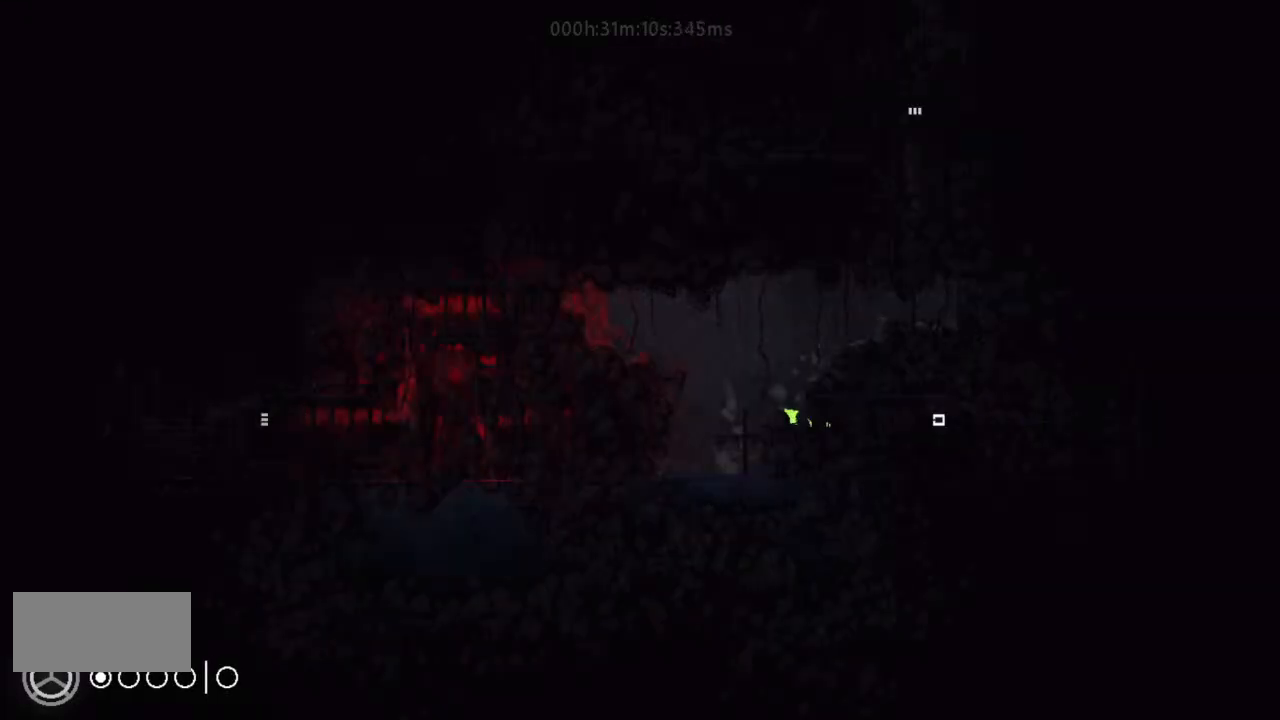
{"keys": ["right"], "events": [[67, "up", "up"], [167, "up", "down"], [233, "left", "up"], [300, "right", "down"], [333, "up", "up"], [367, "j", "down"], [500, "j", "up"]]}
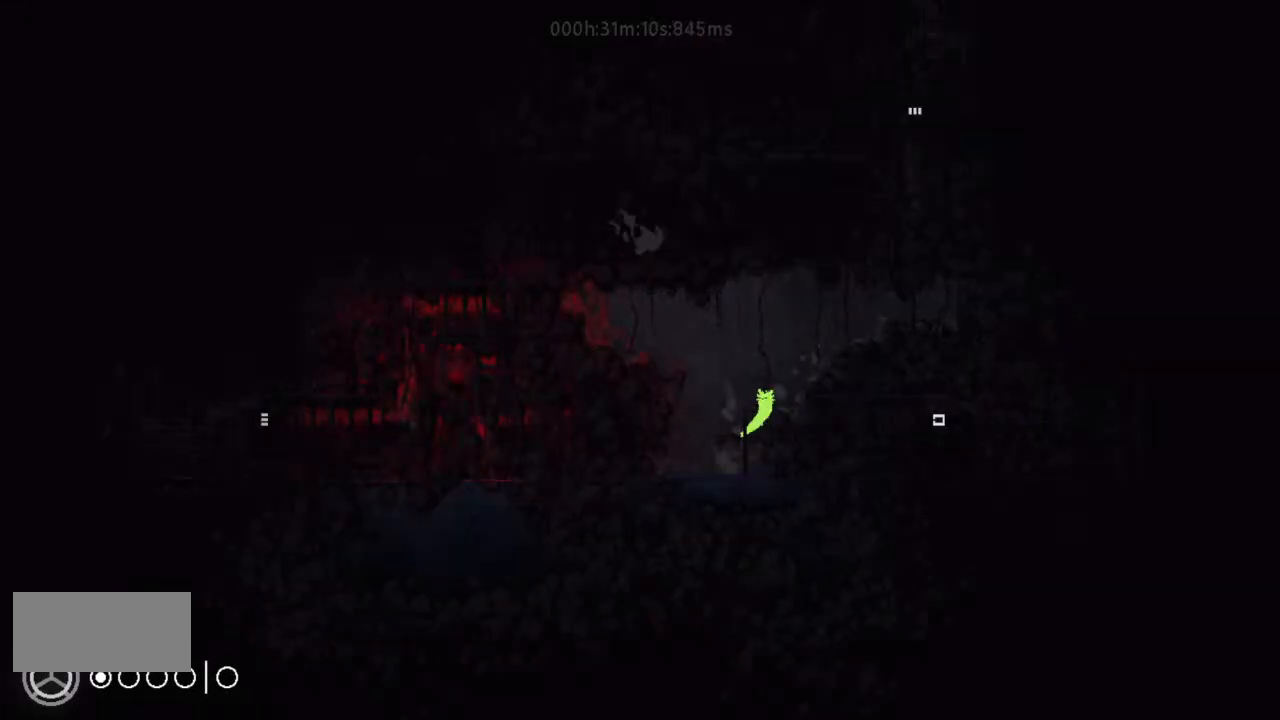
{"keys": ["j", "right"], "events": [[33, "j", "down"], [200, "j", "up"], [233, "j", "down"], [367, "j", "up"], [500, "j", "down"]]}
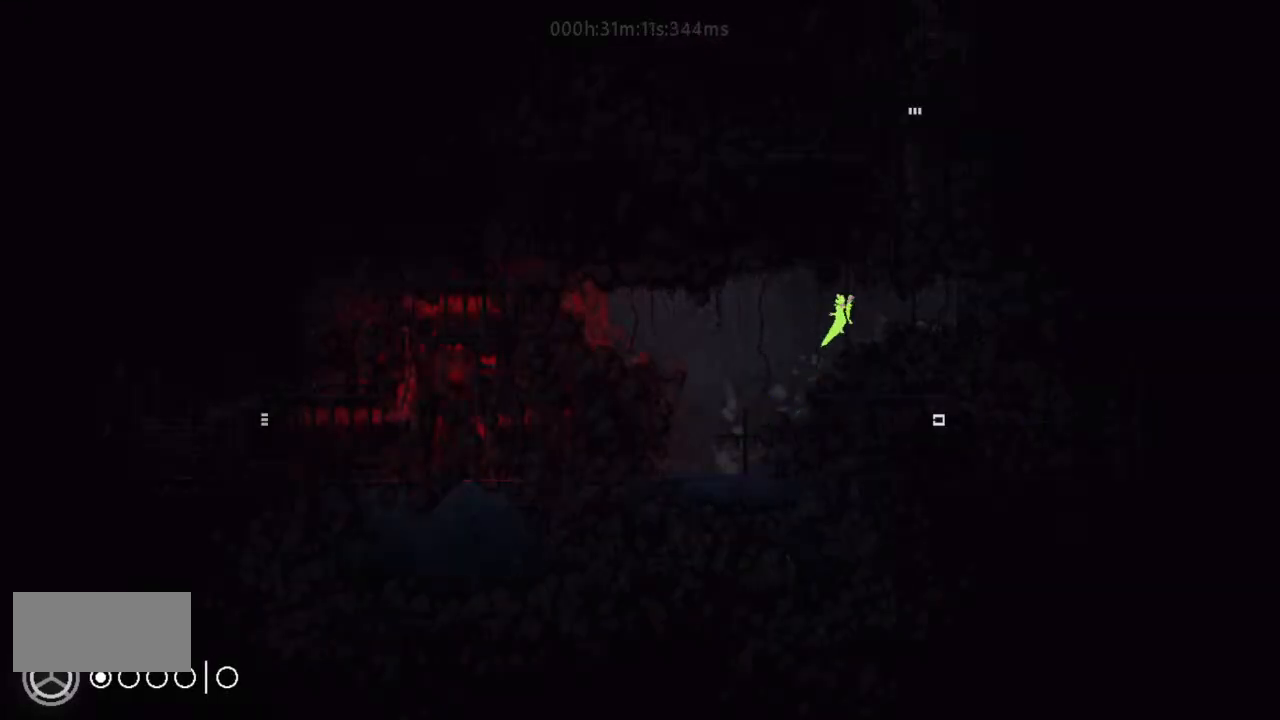
{"keys": ["up"], "events": [[133, "j", "up"], [300, "up", "down"], [333, "j", "down"], [367, "right", "up"], [500, "j", "up"]]}
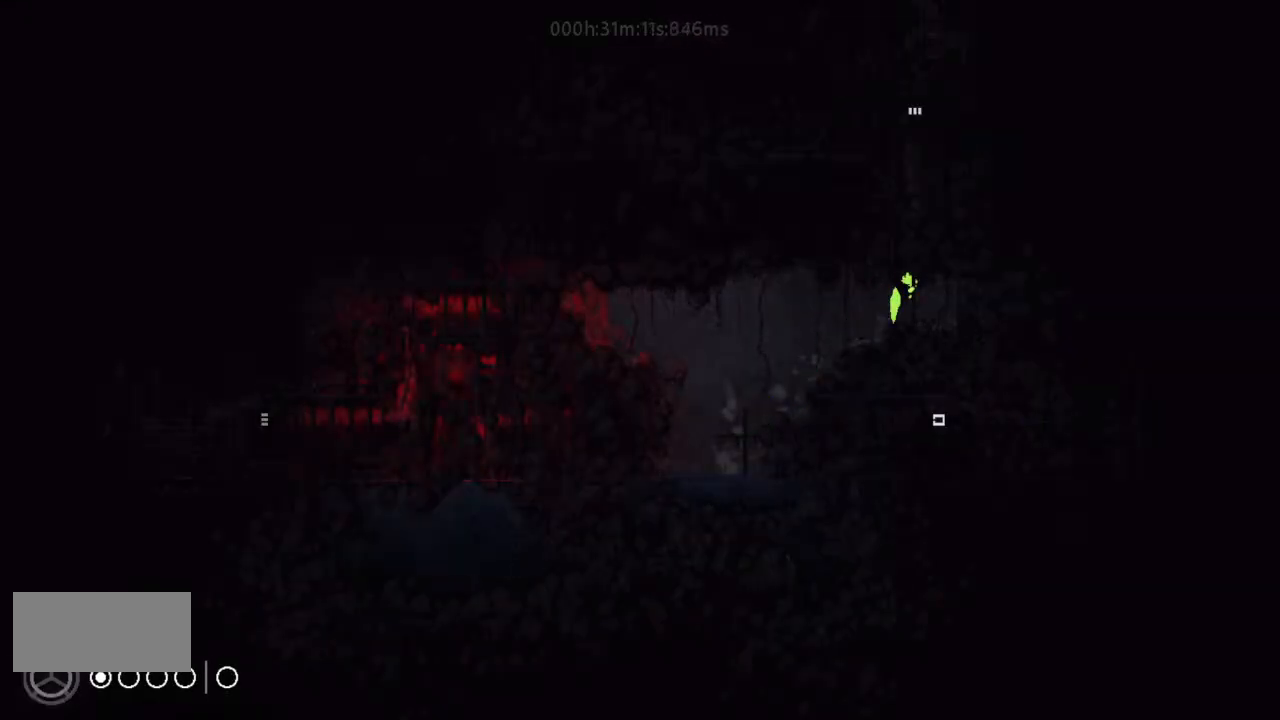
{"keys": ["up"], "events": []}
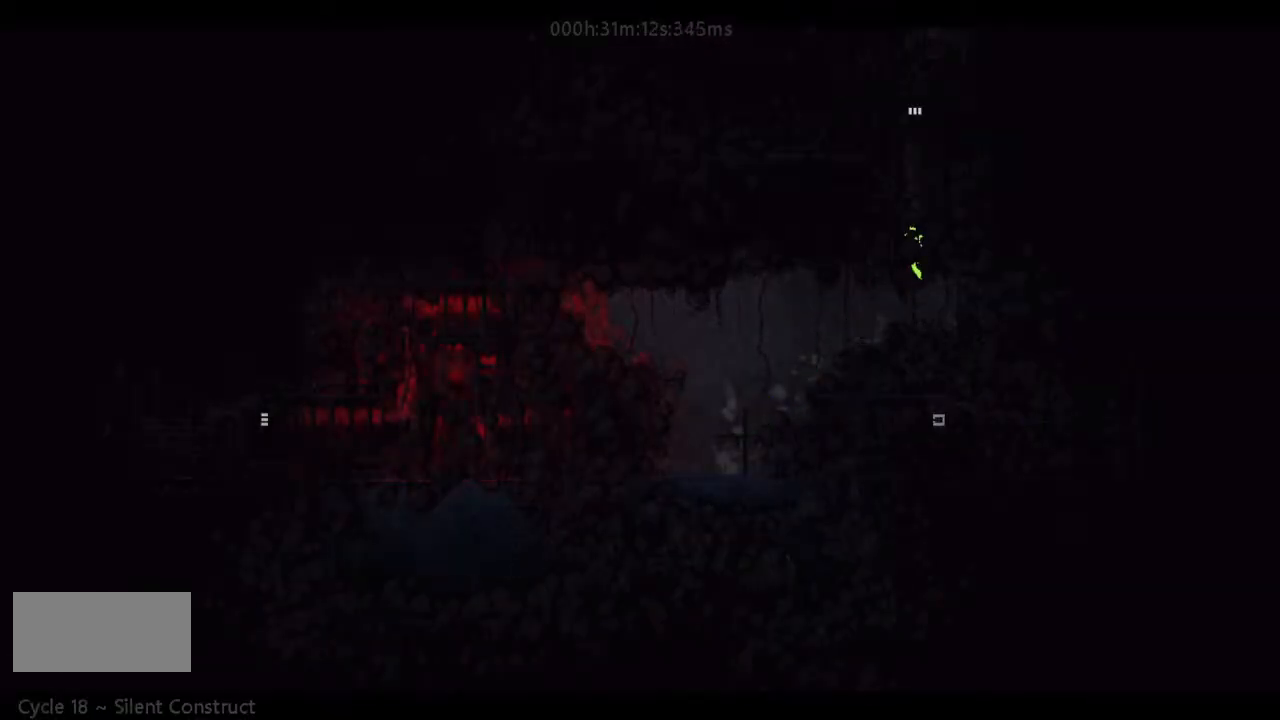
{"keys": ["up"], "events": []}
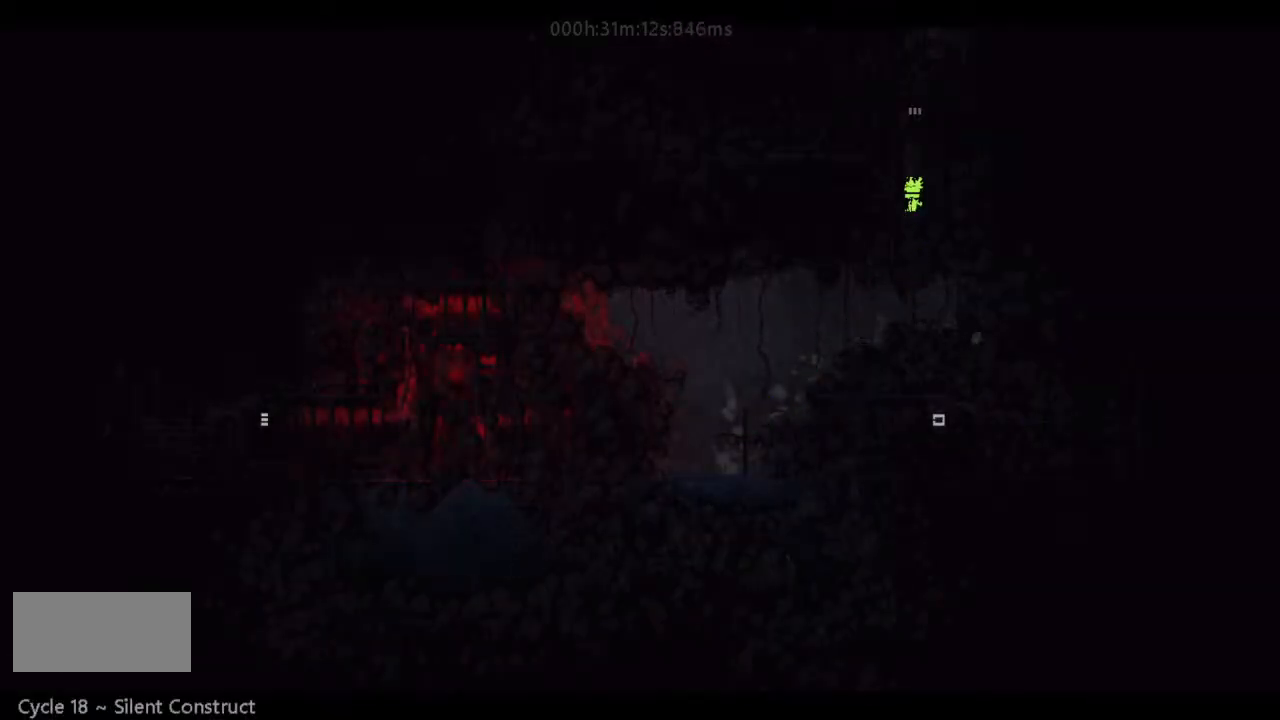
{"keys": ["up"], "events": []}
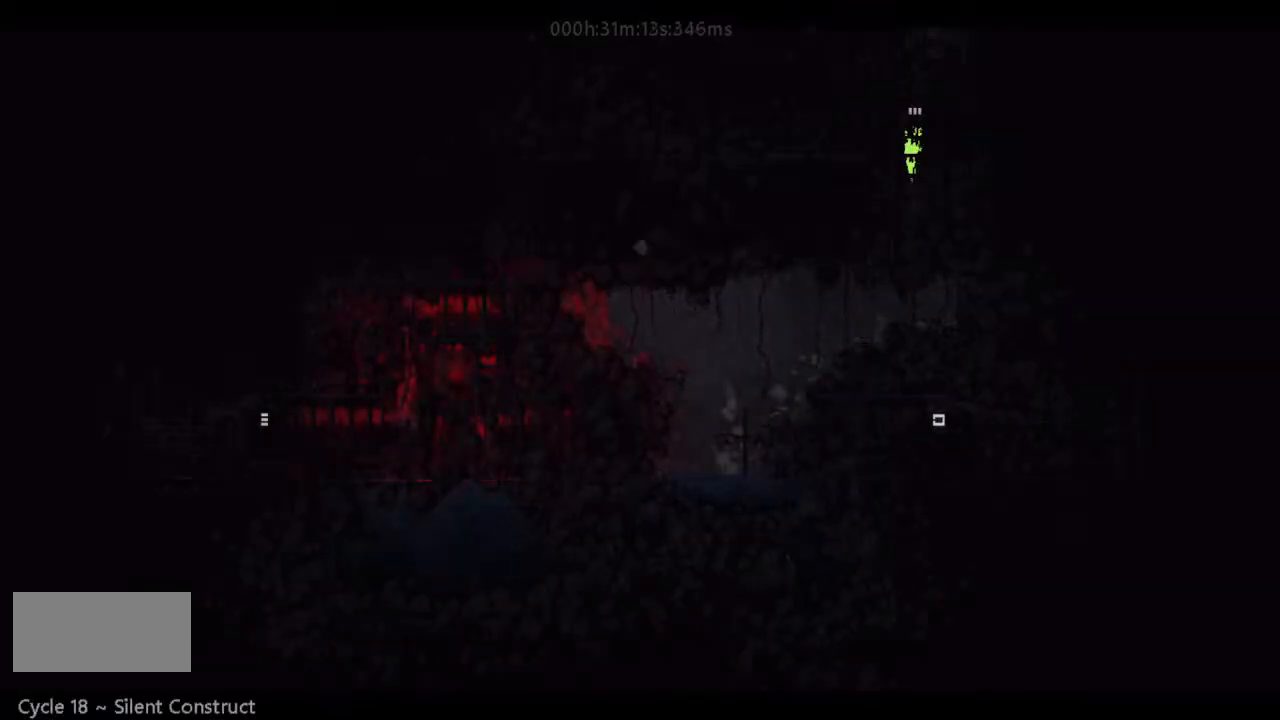
{"keys": ["up"], "events": []}
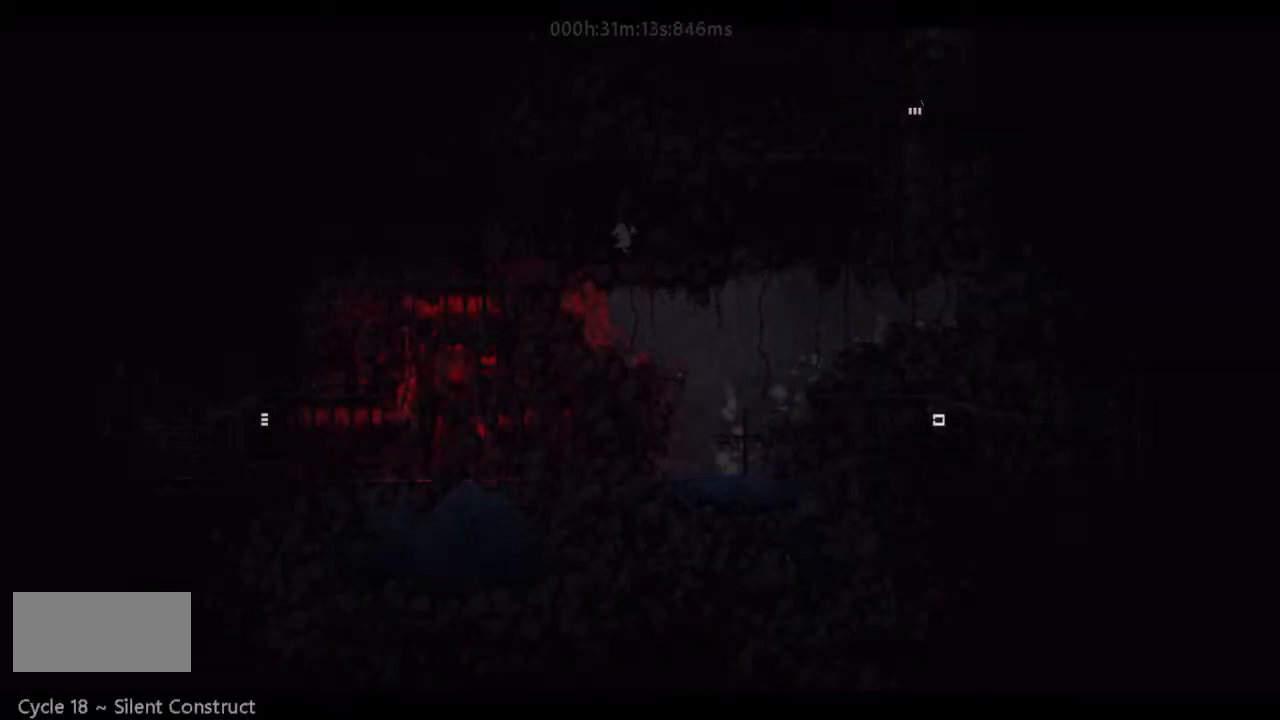
{"keys": ["up"], "events": []}
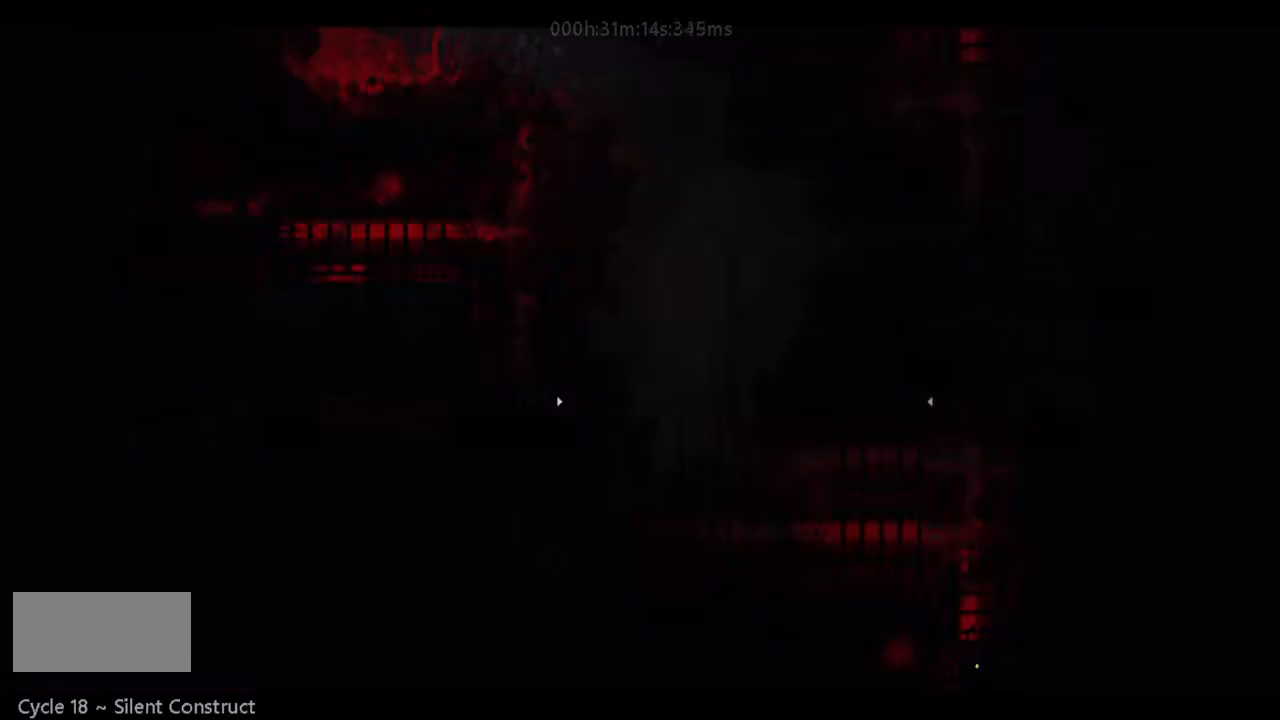
{"keys": ["up"], "events": []}
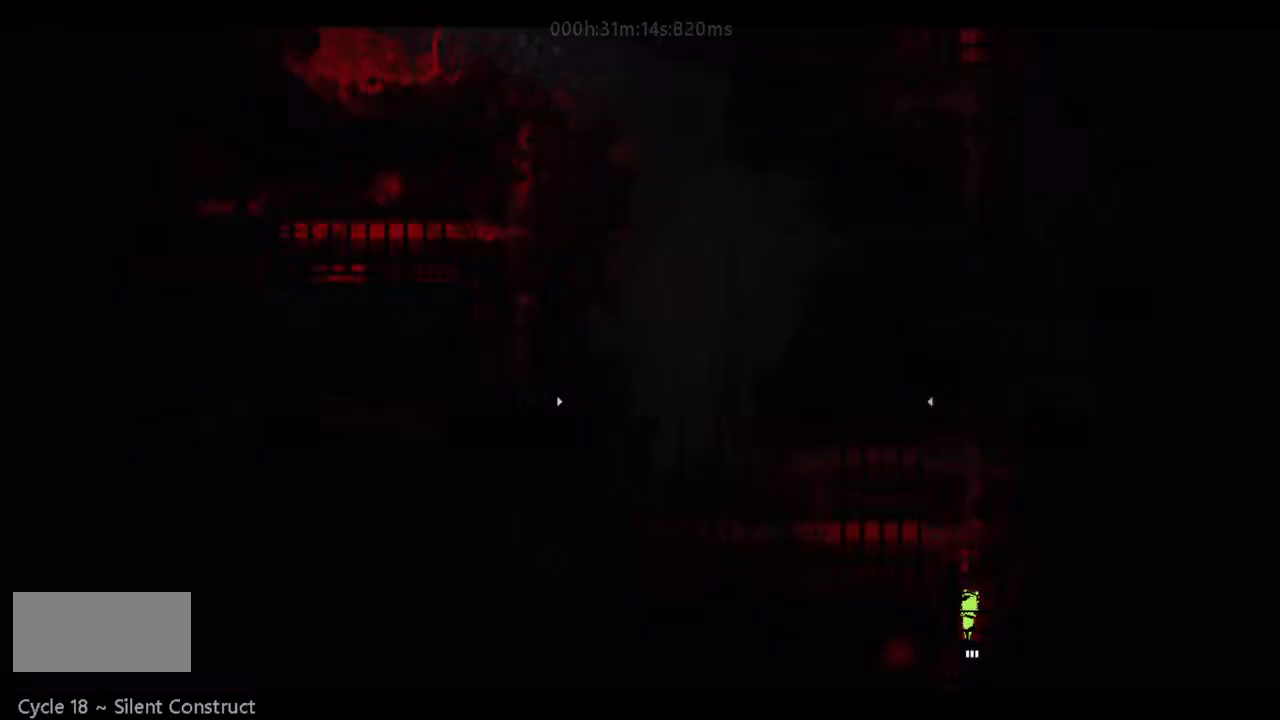
{"keys": ["up"], "events": []}
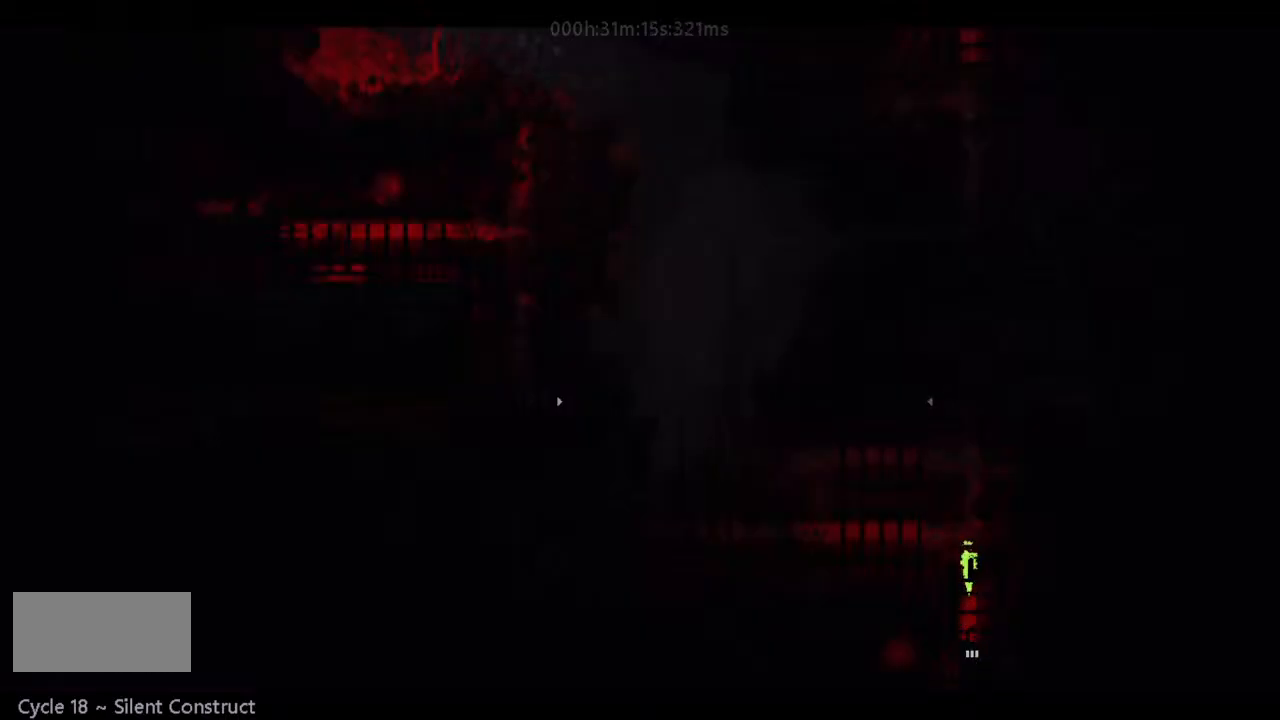
{"keys": ["up"], "events": []}
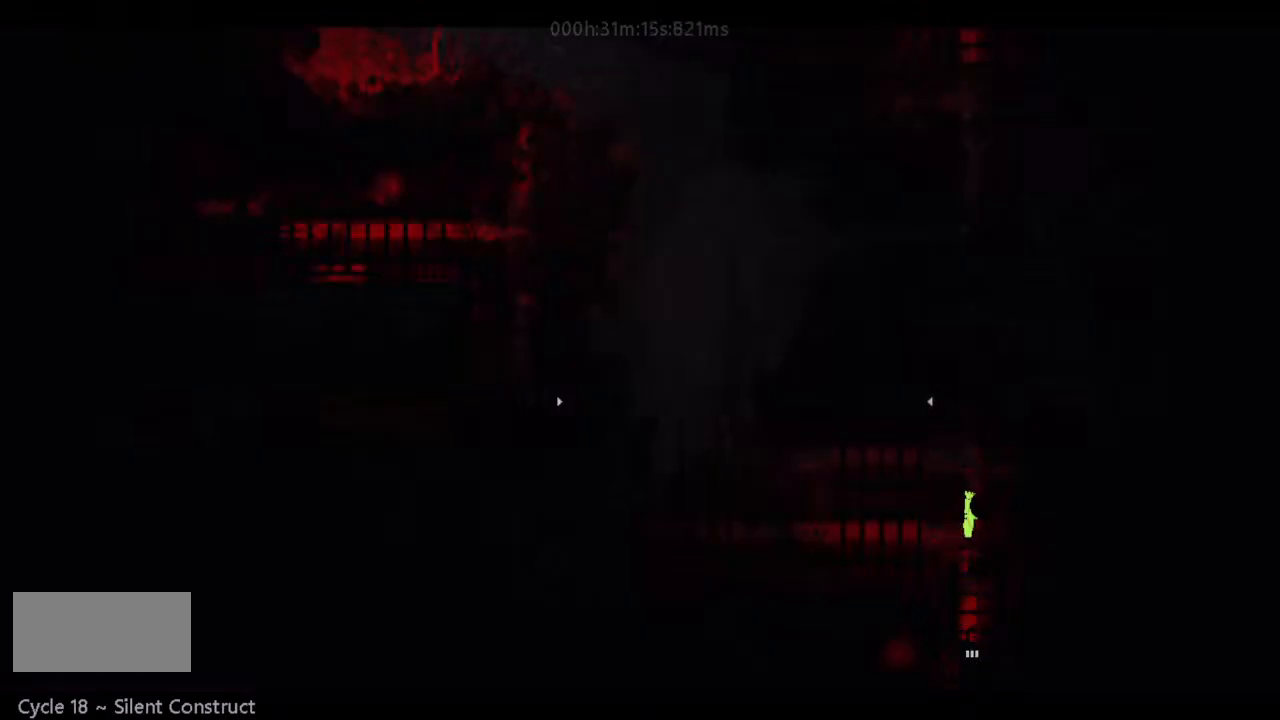
{"keys": ["left"], "events": [[333, "left", "down"], [400, "up", "up"]]}
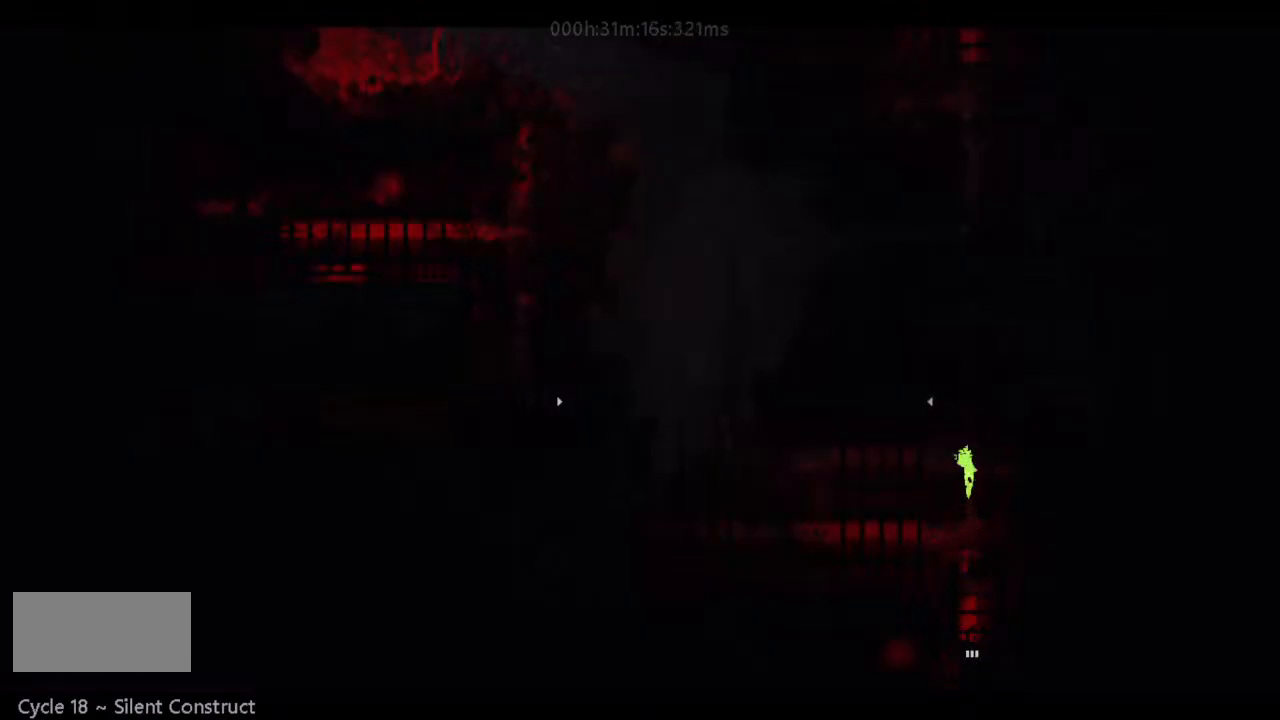
{"keys": ["j", "left"], "events": [[200, "j", "down"]]}
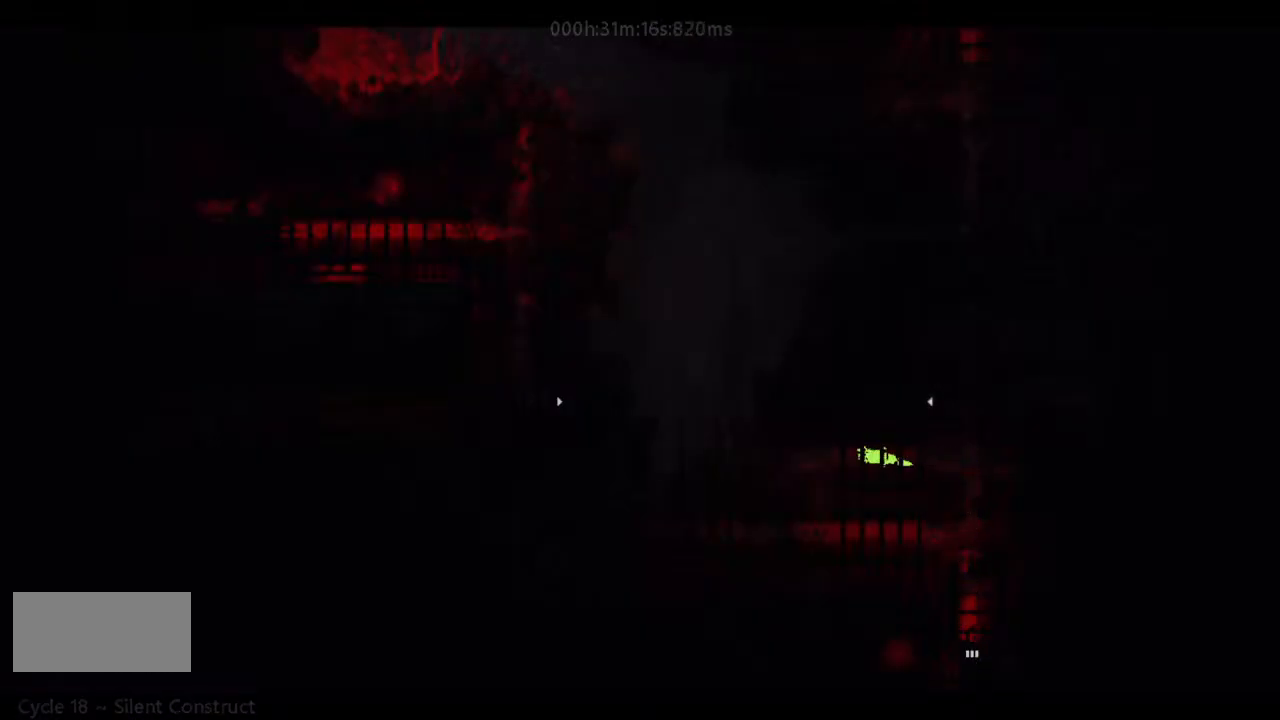
{"keys": ["left"], "events": [[400, "j", "up"]]}
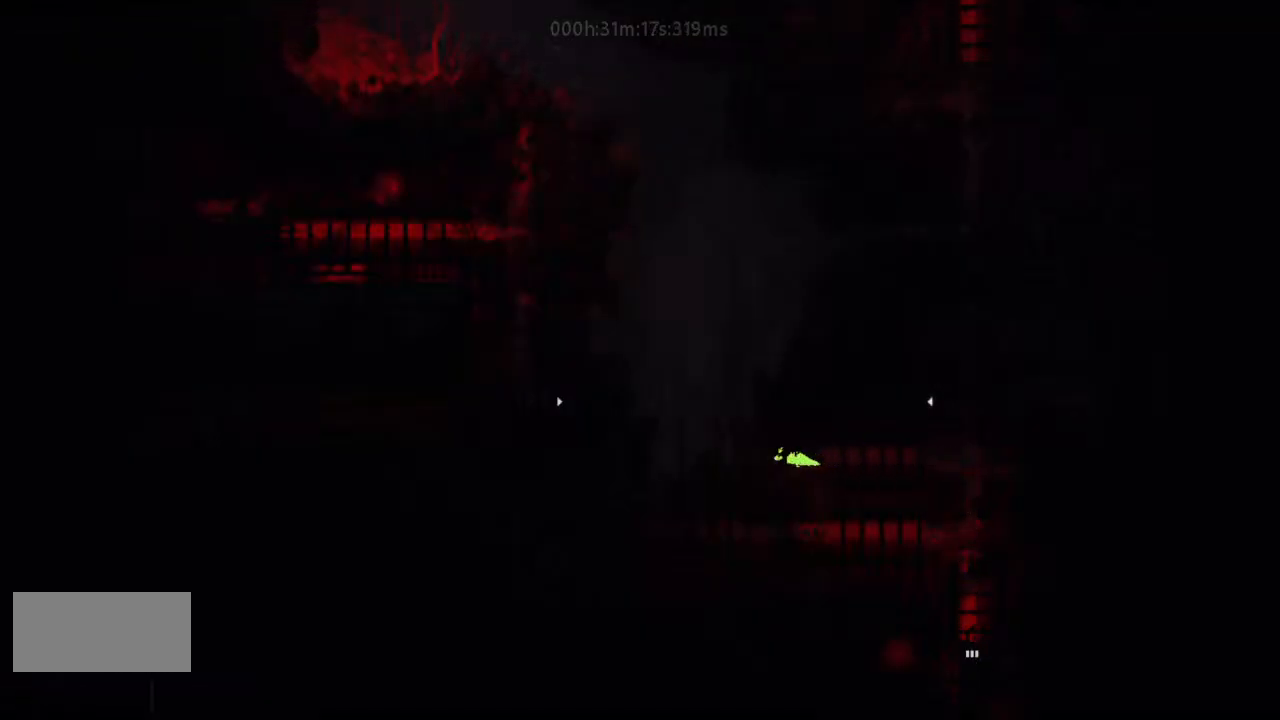
{"keys": ["left"], "events": []}
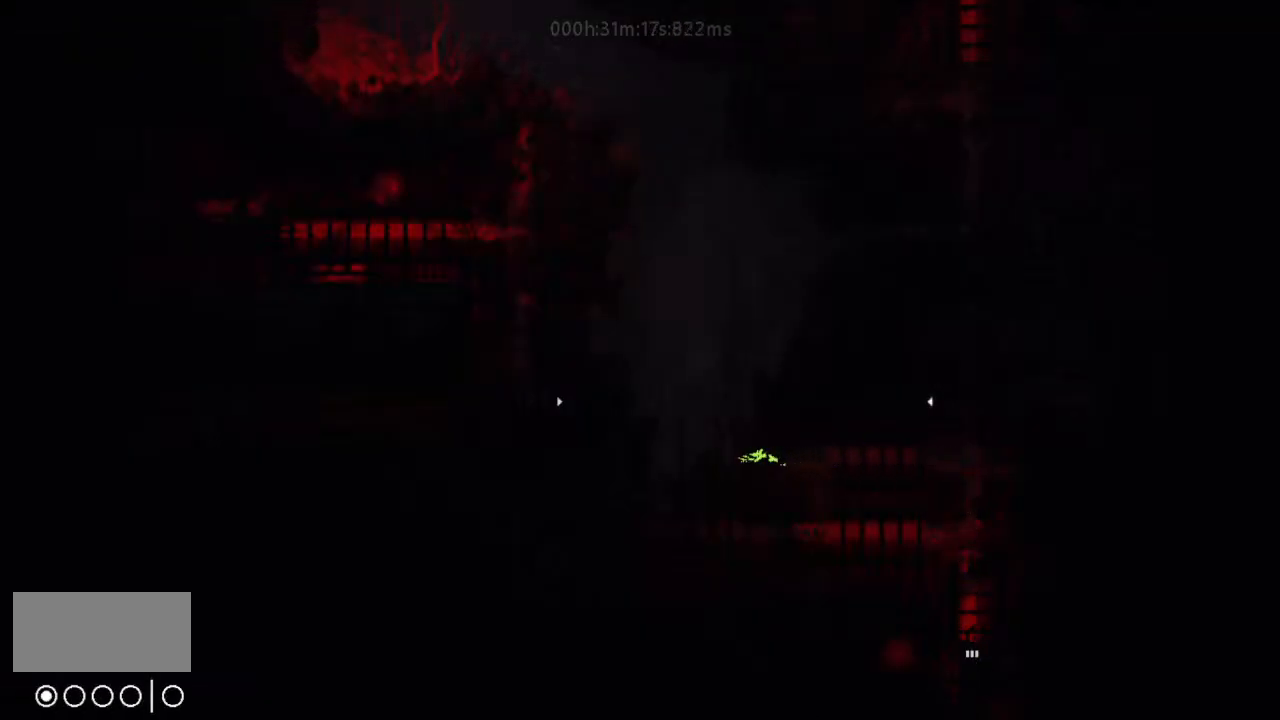
{"keys": [], "events": [[333, "up", "down"], [400, "left", "up"], [500, "up", "up"]]}
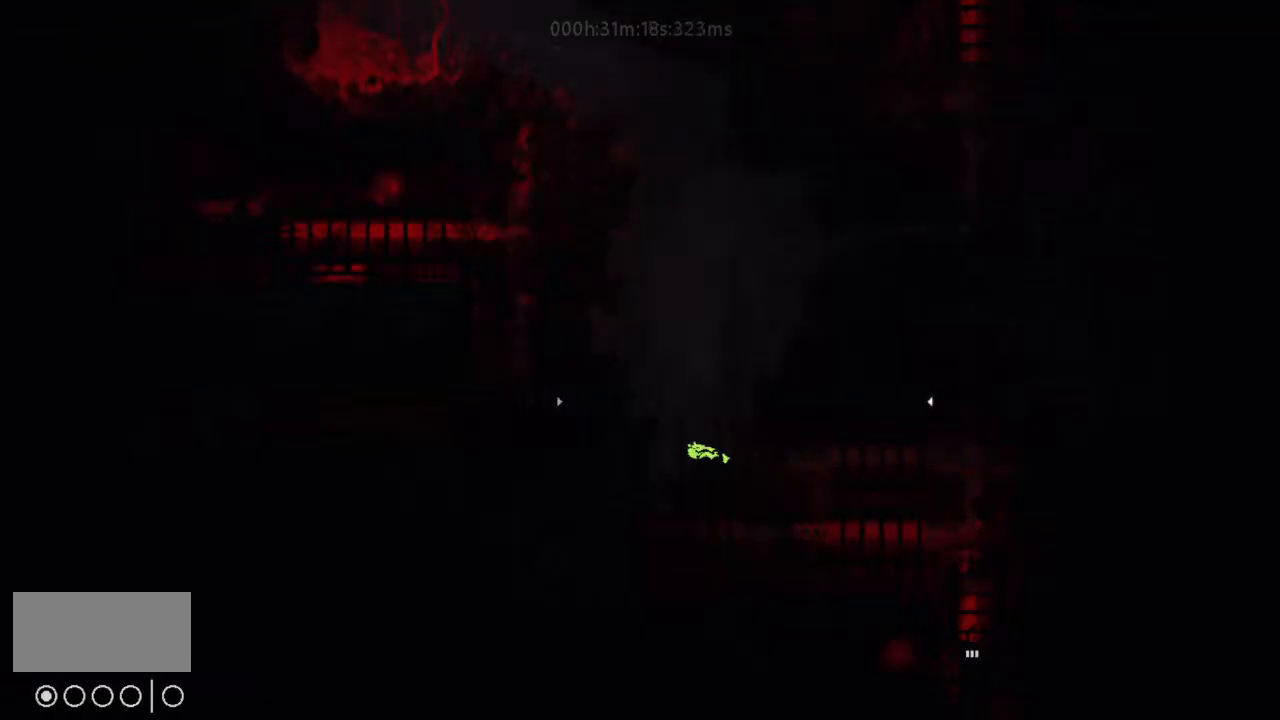
{"keys": [], "events": [[67, "j", "down"], [200, "j", "up"], [233, "j", "down"], [367, "j", "up"], [400, "j", "down"], [500, "j", "up"]]}
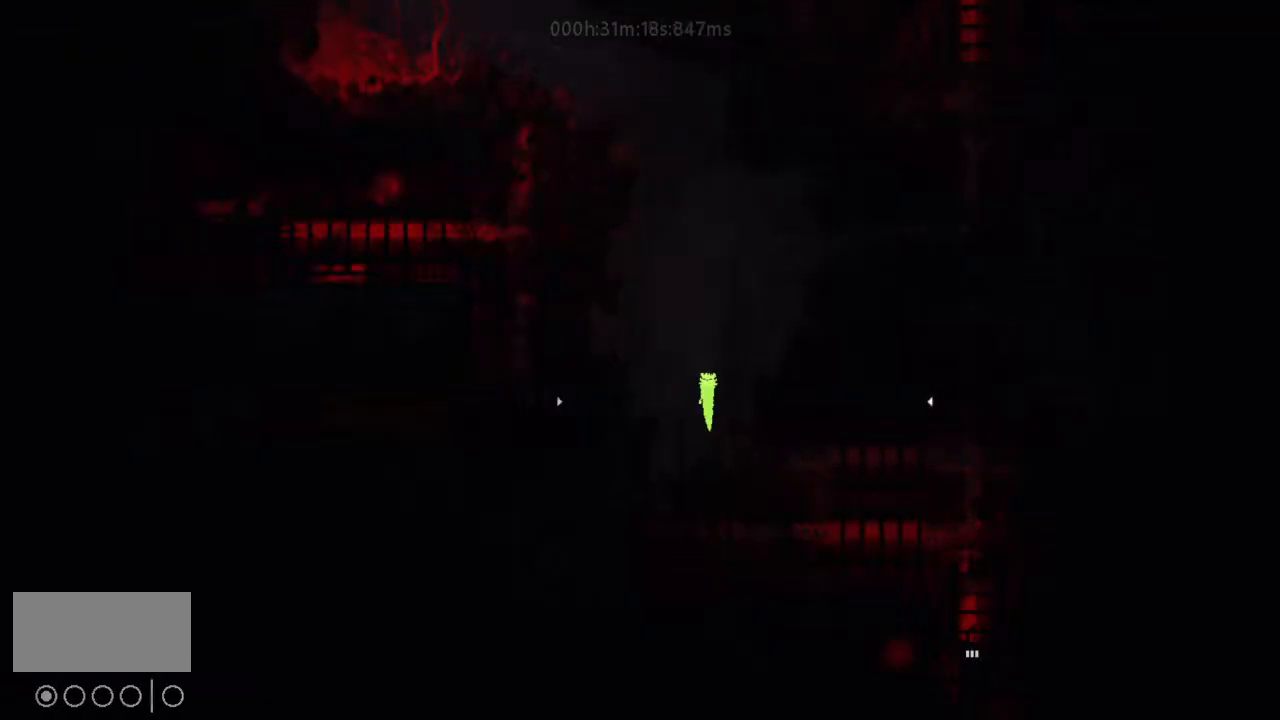
{"keys": ["j"], "events": [[67, "j", "down"], [200, "j", "up"], [233, "left", "down"], [300, "j", "down"], [300, "left", "up"], [367, "j", "up"], [467, "j", "down"]]}
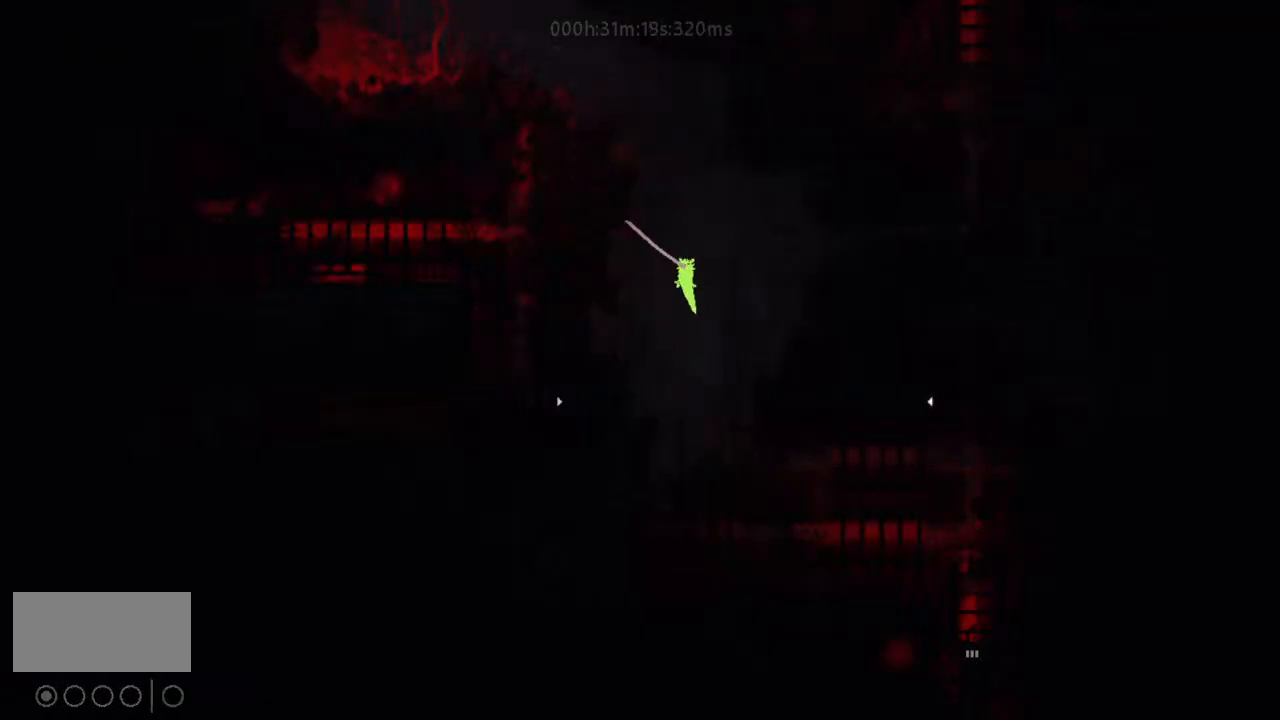
{"keys": [], "events": [[67, "j", "up"], [167, "j", "down"], [233, "j", "up"], [333, "j", "down"], [467, "j", "up"]]}